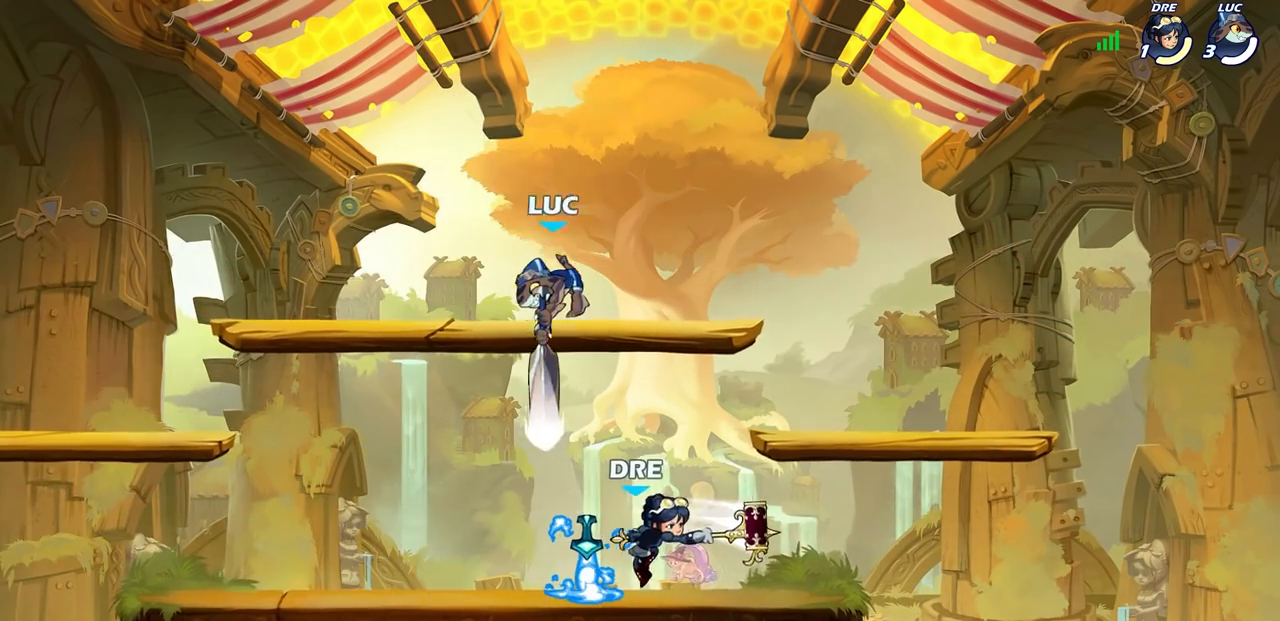
Gameplay with a controller (PlayStation layout); each line is a JSON object with the inputs held at the frame after it. "events" lists button and stick changes between this image and that frame as [ms after this image, input, new state], when the widget could be followed in between. Not read: R1.
{"buttons": [], "left_stick": "left", "right_stick": "center", "events": [[67, "left_stick", "left"]]}
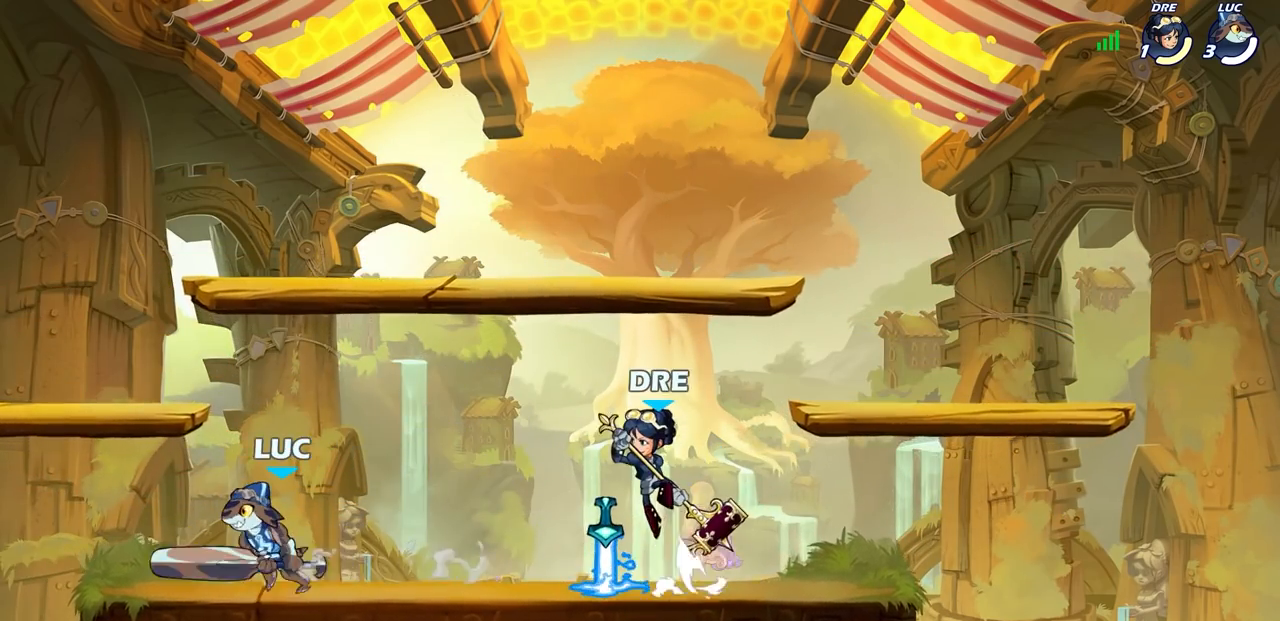
{"buttons": [], "left_stick": "down-right", "right_stick": "center", "events": [[100, "left_stick", "up"], [150, "left_stick", "right"], [200, "left_stick", "down"], [483, "left_stick", "down-right"]]}
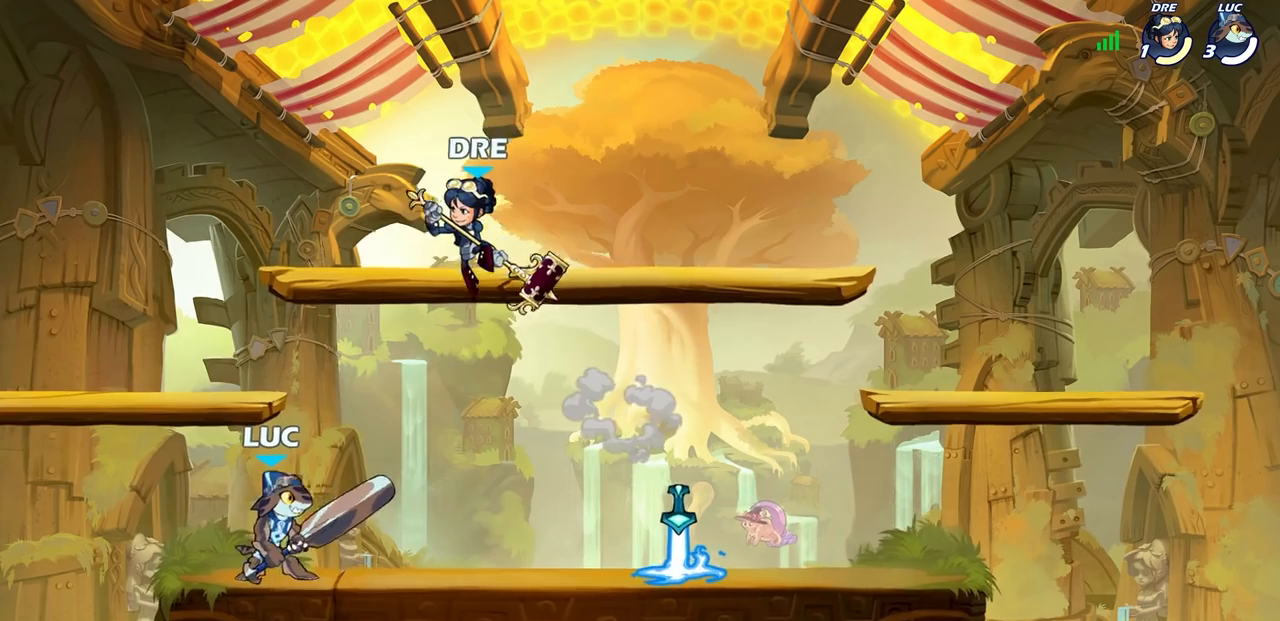
{"buttons": [], "left_stick": "up-right", "right_stick": "center", "events": [[33, "left_stick", "right"], [67, "R2", "down"], [217, "R2", "up"], [283, "left_stick", "left"], [367, "SQUARE", "down"], [433, "SQUARE", "up"], [500, "left_stick", "up-right"]]}
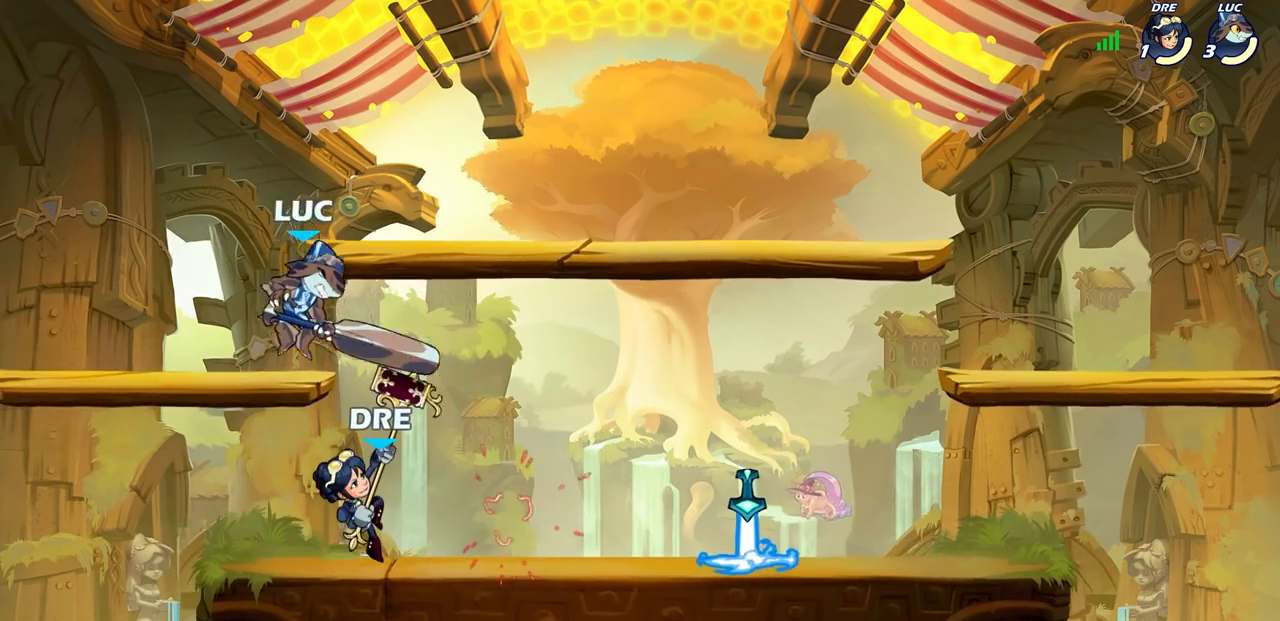
{"buttons": ["CROSS"], "left_stick": "up-right", "right_stick": "center", "events": [[17, "left_stick", "center"], [400, "left_stick", "up-right"], [450, "CROSS", "down"]]}
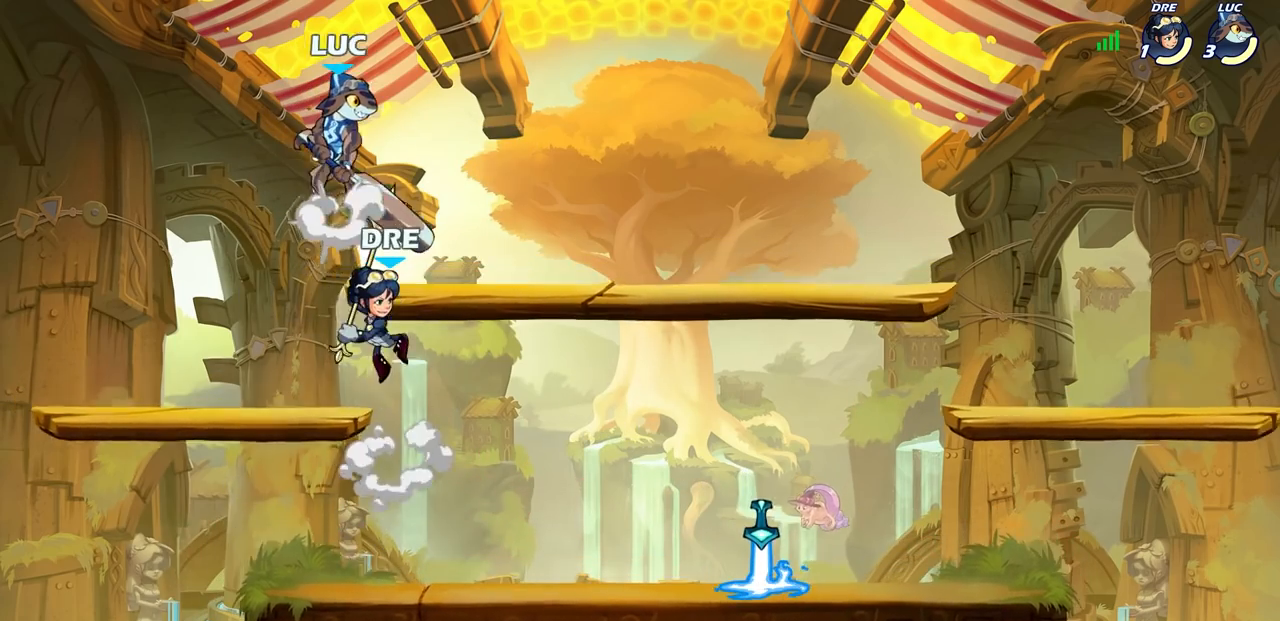
{"buttons": ["SQUARE"], "left_stick": "down-left", "right_stick": "center", "events": [[33, "R2", "down"], [67, "CROSS", "up"], [317, "R2", "up"], [317, "left_stick", "down-left"], [400, "left_stick", "down"], [433, "SQUARE", "down"], [500, "left_stick", "down-left"]]}
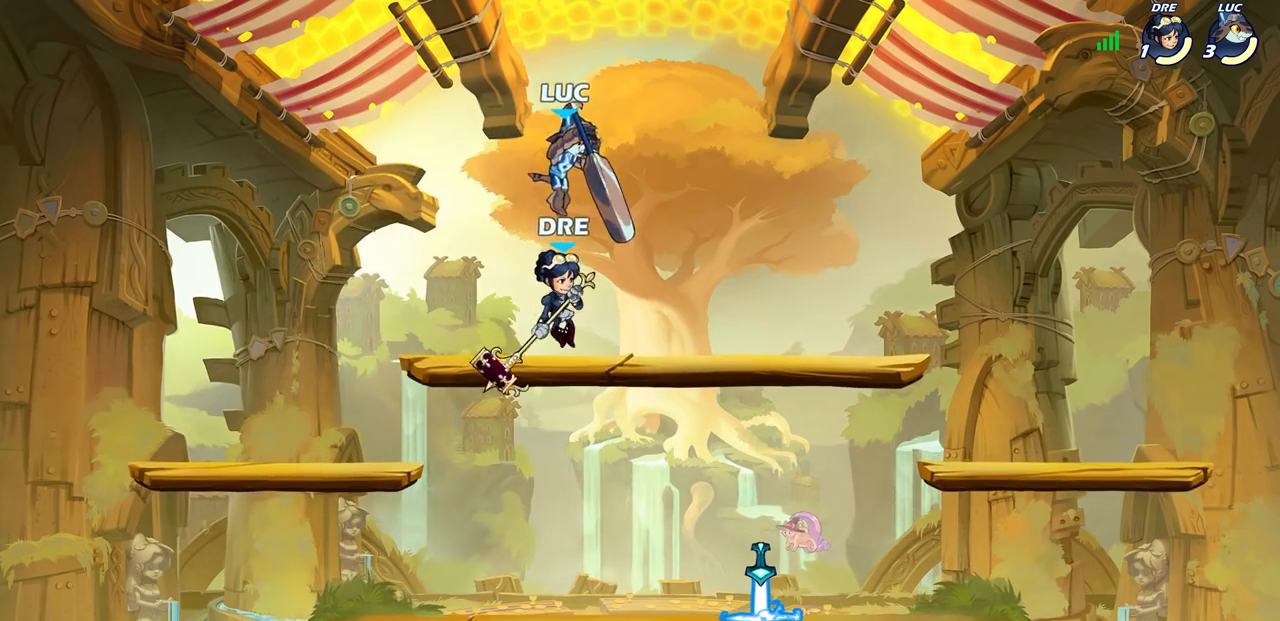
{"buttons": [], "left_stick": "center", "right_stick": "center", "events": [[17, "SQUARE", "up"], [267, "SQUARE", "down"], [317, "left_stick", "center"], [350, "SQUARE", "up"]]}
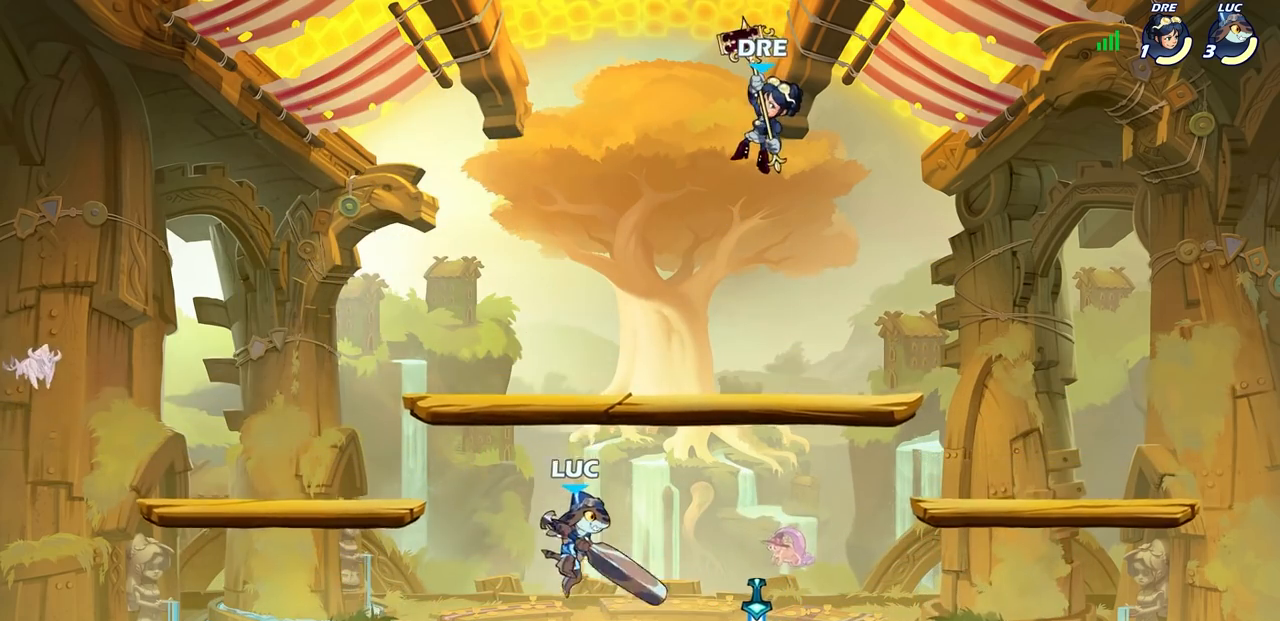
{"buttons": ["CIRCLE"], "left_stick": "left", "right_stick": "center", "events": [[150, "left_stick", "right"], [267, "CROSS", "down"], [300, "left_stick", "up"], [333, "CIRCLE", "down"], [350, "CROSS", "up"], [383, "left_stick", "left"]]}
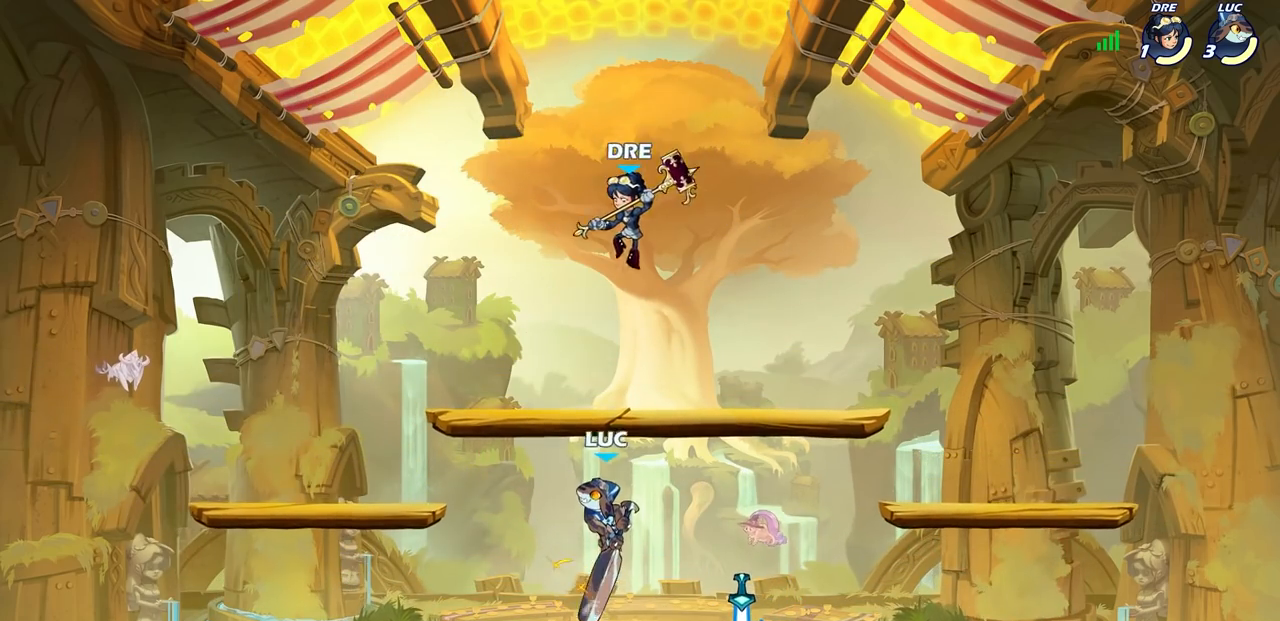
{"buttons": [], "left_stick": "up-right", "right_stick": "center", "events": [[33, "CIRCLE", "up"], [467, "left_stick", "up-right"]]}
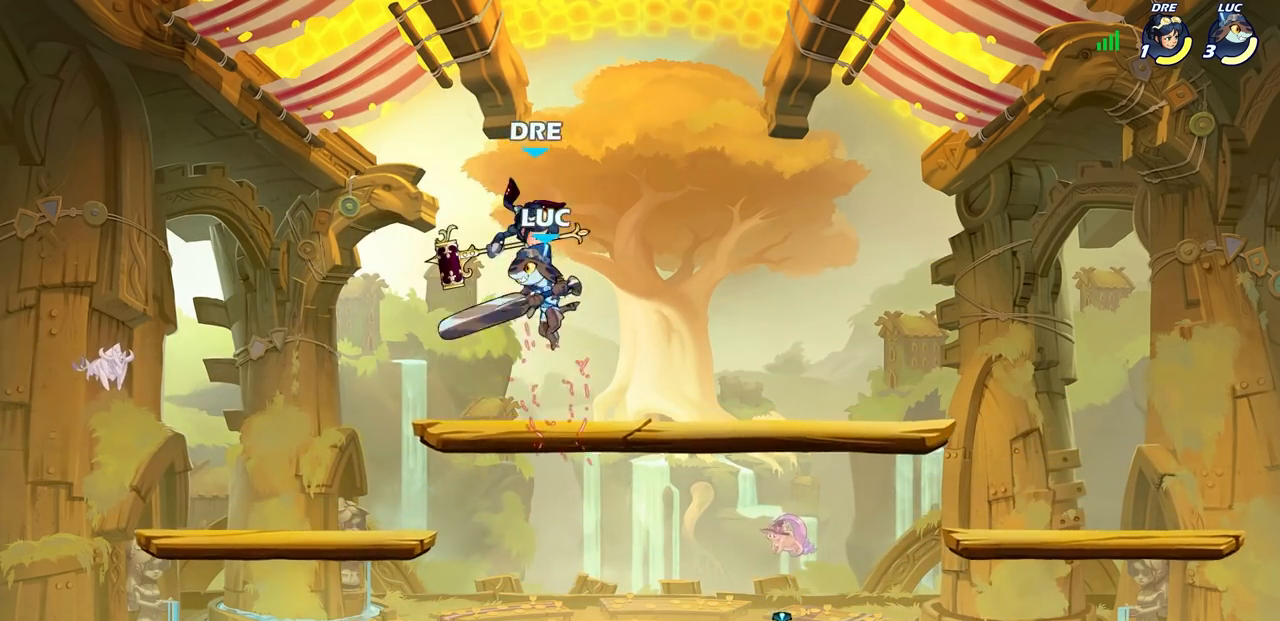
{"buttons": [], "left_stick": "left", "right_stick": "center", "events": [[50, "CROSS", "down"], [67, "SQUARE", "down"], [67, "right_stick", "left"], [83, "CROSS", "up"], [100, "left_stick", "center"], [117, "SQUARE", "up"], [133, "right_stick", "center"], [350, "left_stick", "left"]]}
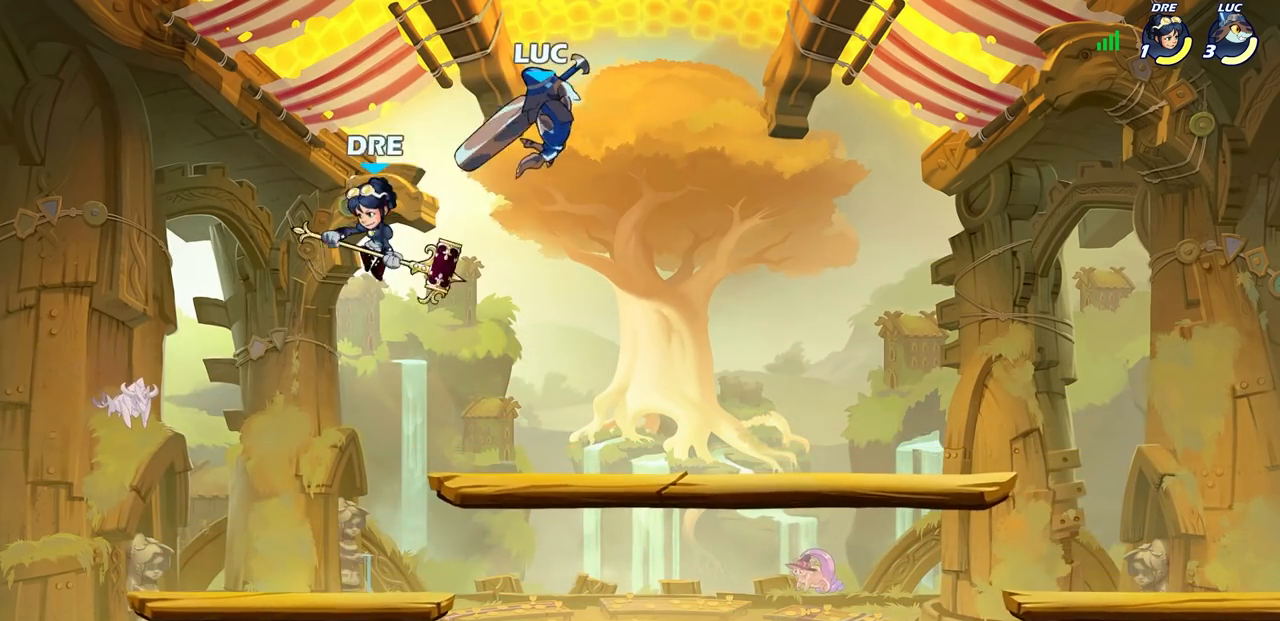
{"buttons": ["CIRCLE"], "left_stick": "down", "right_stick": "center", "events": [[217, "left_stick", "down"], [283, "CIRCLE", "down"], [283, "TRIANGLE", "down"], [333, "TRIANGLE", "up"]]}
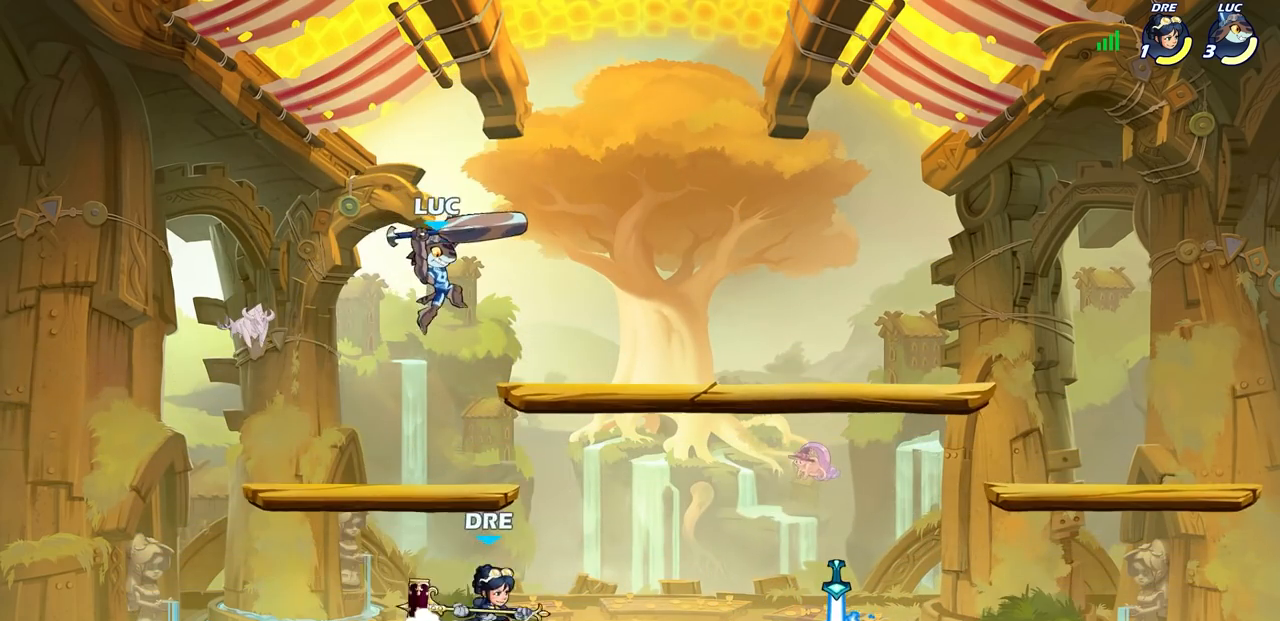
{"buttons": [], "left_stick": "center", "right_stick": "center", "events": [[400, "CIRCLE", "up"], [450, "left_stick", "center"]]}
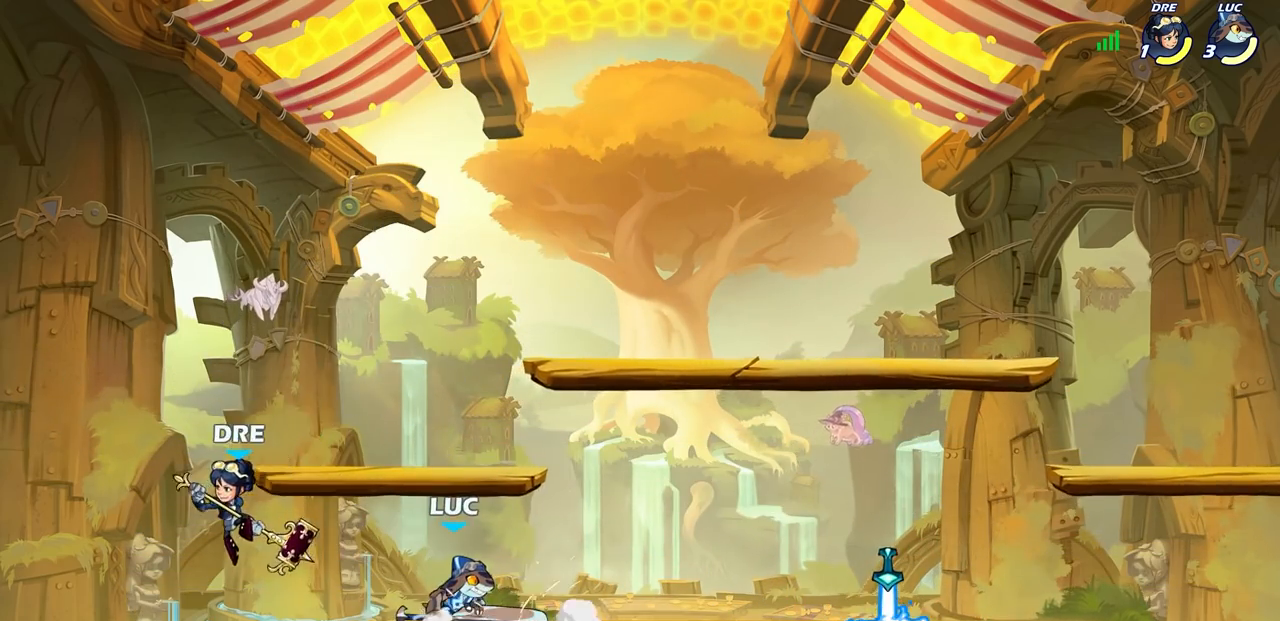
{"buttons": ["R2"], "left_stick": "right", "right_stick": "center", "events": [[250, "left_stick", "right"], [417, "R2", "down"]]}
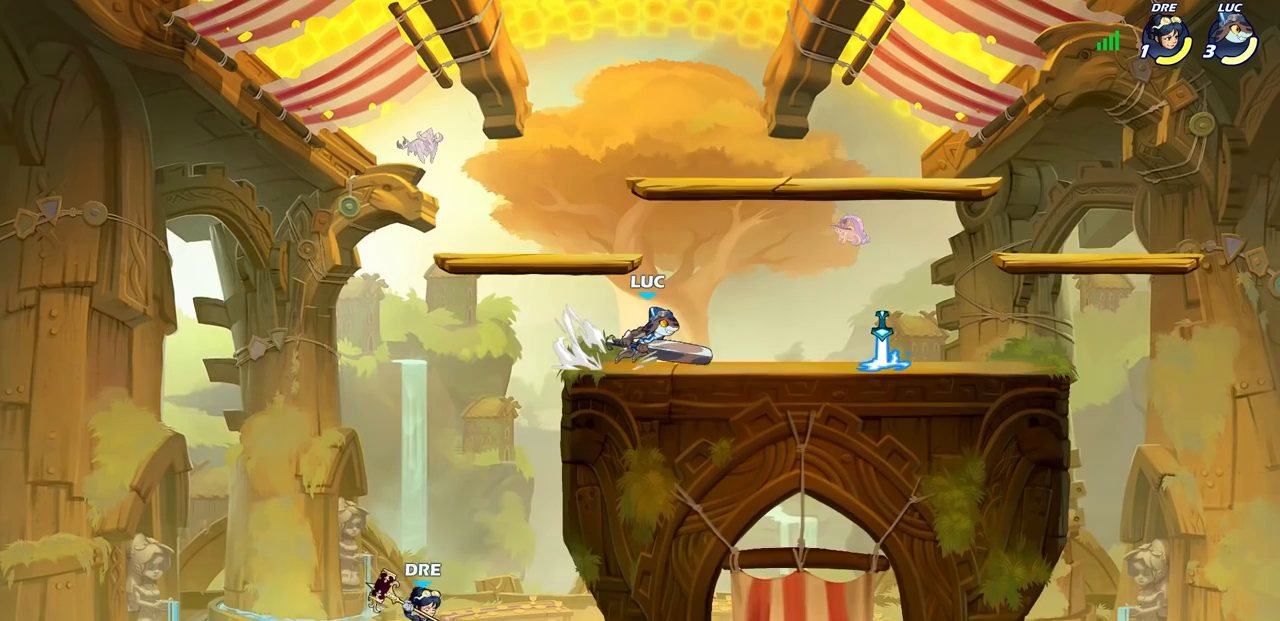
{"buttons": ["CIRCLE", "R2"], "left_stick": "down-left", "right_stick": "center", "events": [[67, "left_stick", "left"], [83, "R2", "up"], [350, "left_stick", "down-left"], [400, "R2", "down"], [417, "CIRCLE", "down"]]}
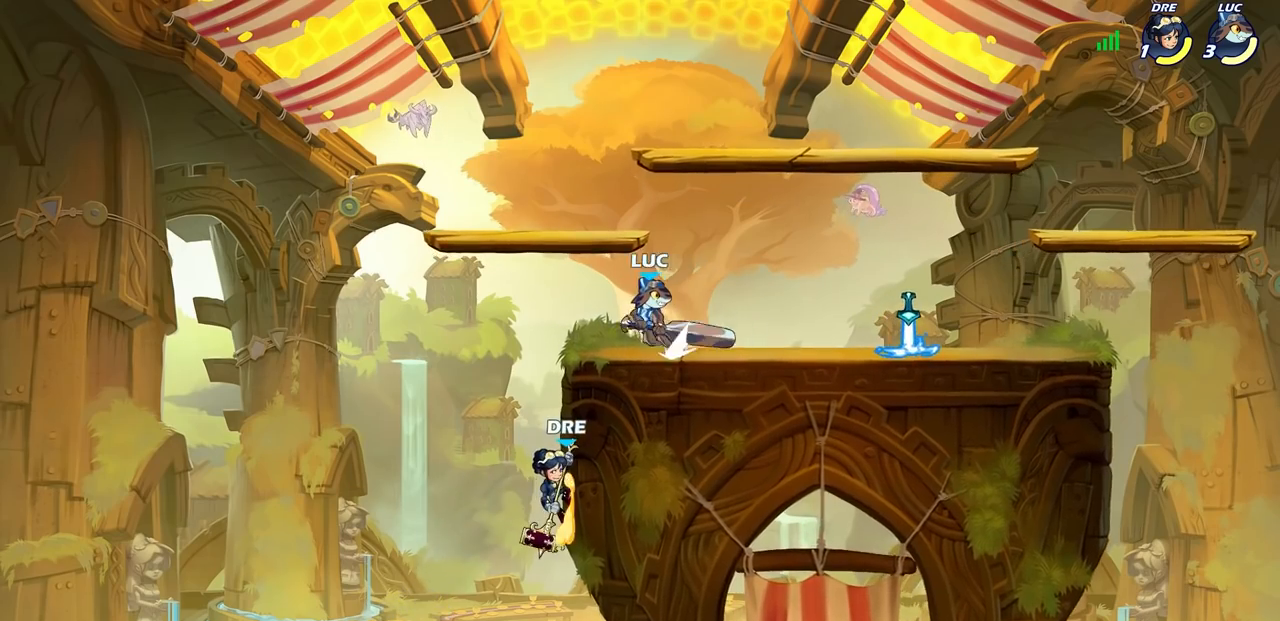
{"buttons": ["CIRCLE"], "left_stick": "down-left", "right_stick": "center", "events": [[17, "R2", "up"], [350, "CIRCLE", "up"], [500, "CIRCLE", "down"]]}
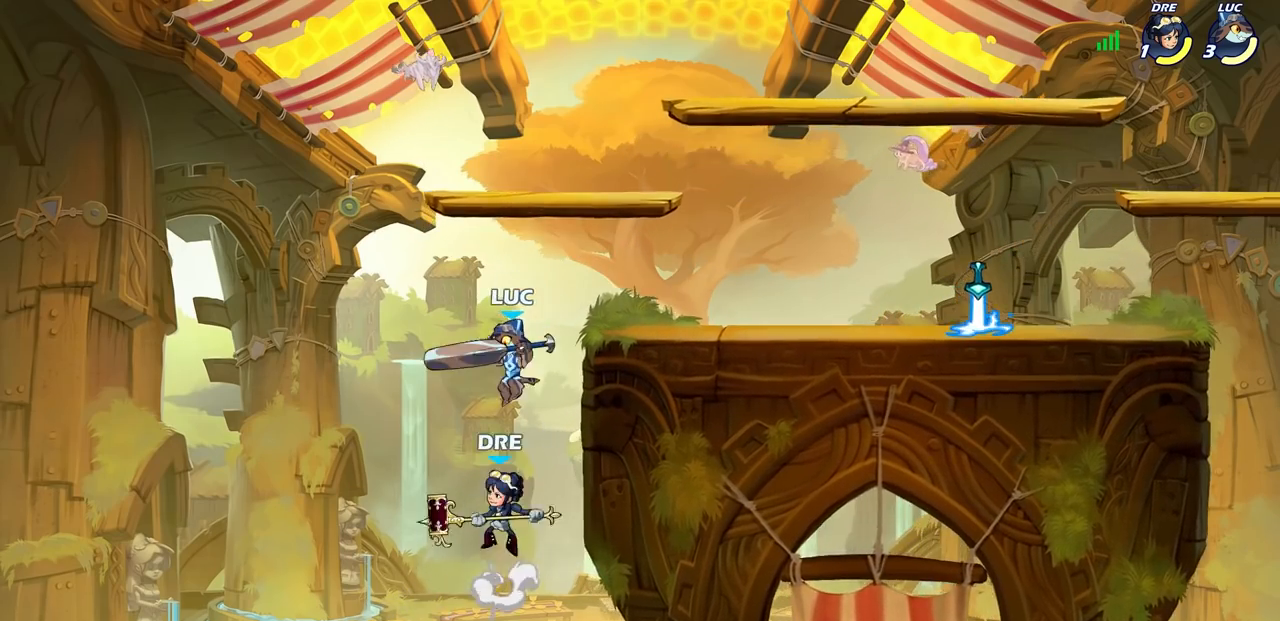
{"buttons": [], "left_stick": "center", "right_stick": "center", "events": [[117, "left_stick", "down-right"], [167, "left_stick", "center"], [200, "CIRCLE", "up"]]}
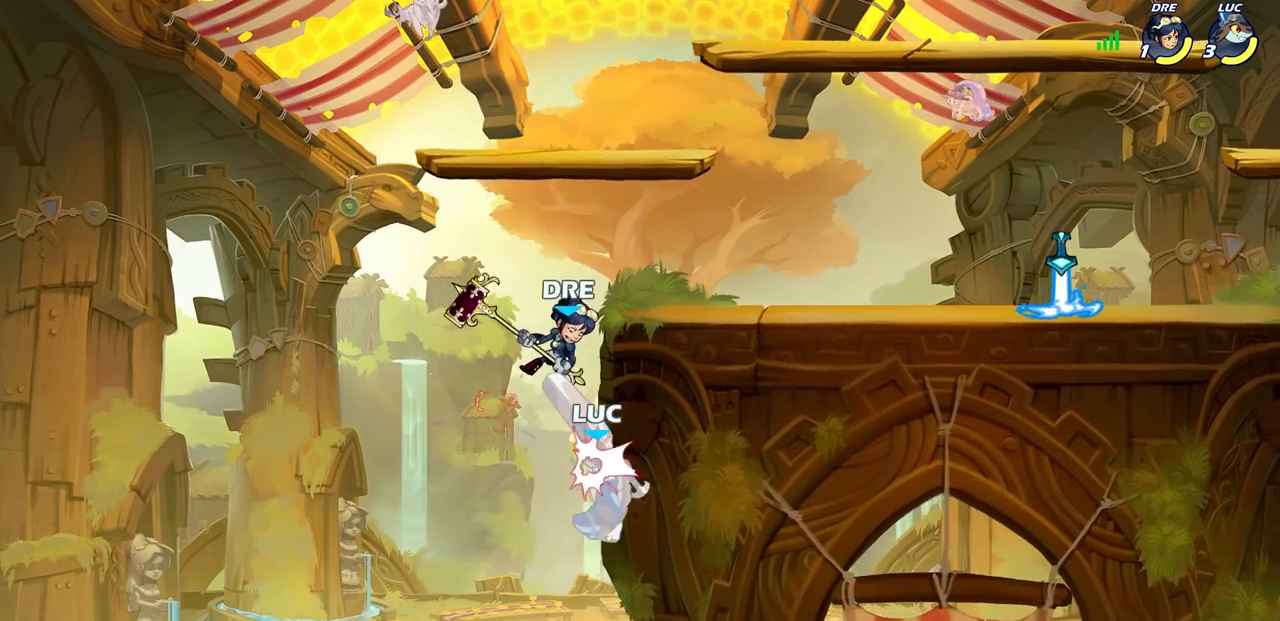
{"buttons": [], "left_stick": "up-right", "right_stick": "center", "events": [[183, "left_stick", "left"], [317, "CROSS", "down"], [367, "left_stick", "up"], [417, "left_stick", "up-right"], [433, "CROSS", "up"]]}
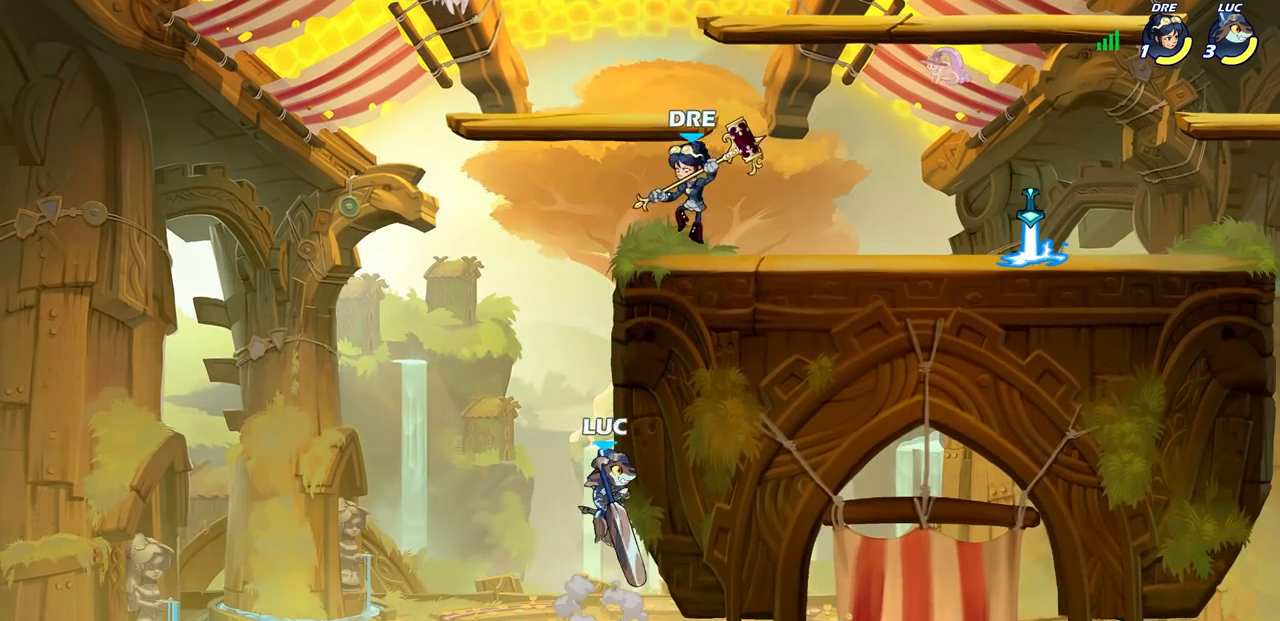
{"buttons": [], "left_stick": "up-left", "right_stick": "center", "events": [[33, "CROSS", "down"], [133, "CROSS", "up"], [150, "left_stick", "up-left"], [233, "CROSS", "down"], [250, "left_stick", "up-right"], [283, "CIRCLE", "down"], [300, "CROSS", "up"], [367, "left_stick", "up-left"], [433, "CIRCLE", "up"]]}
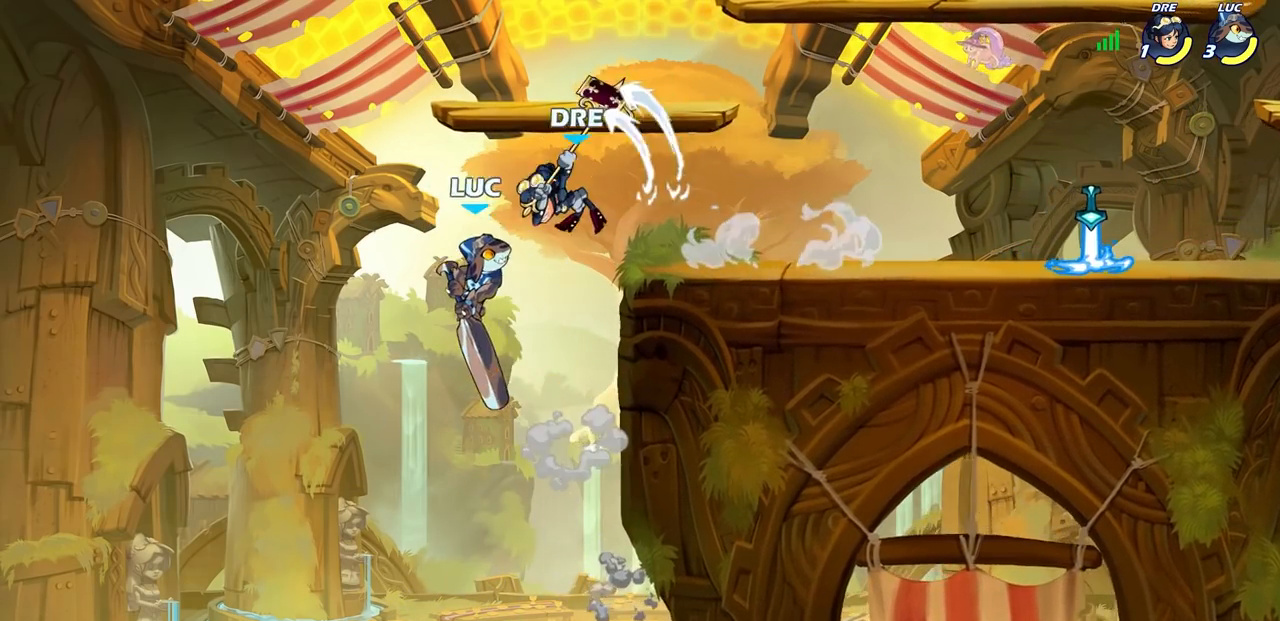
{"buttons": [], "left_stick": "right", "right_stick": "center", "events": [[233, "left_stick", "up-right"], [300, "left_stick", "center"], [417, "left_stick", "right"]]}
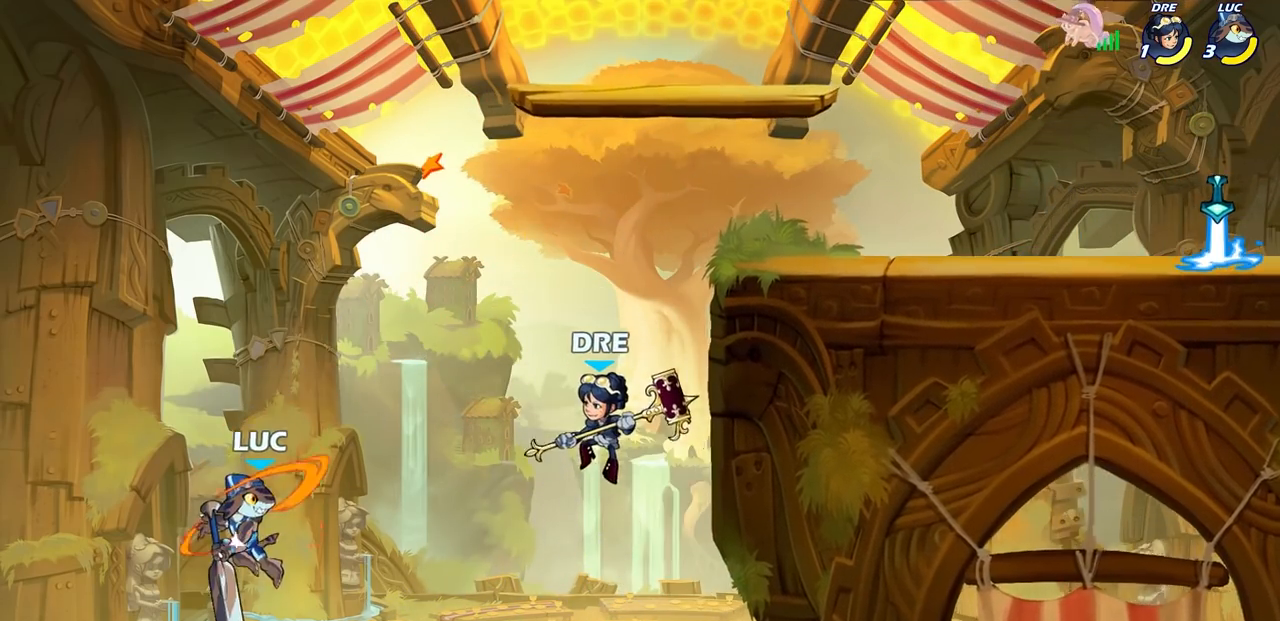
{"buttons": ["R2"], "left_stick": "up-right", "right_stick": "center", "events": [[200, "CROSS", "down"], [400, "CROSS", "up"], [400, "left_stick", "up-right"], [500, "R2", "down"]]}
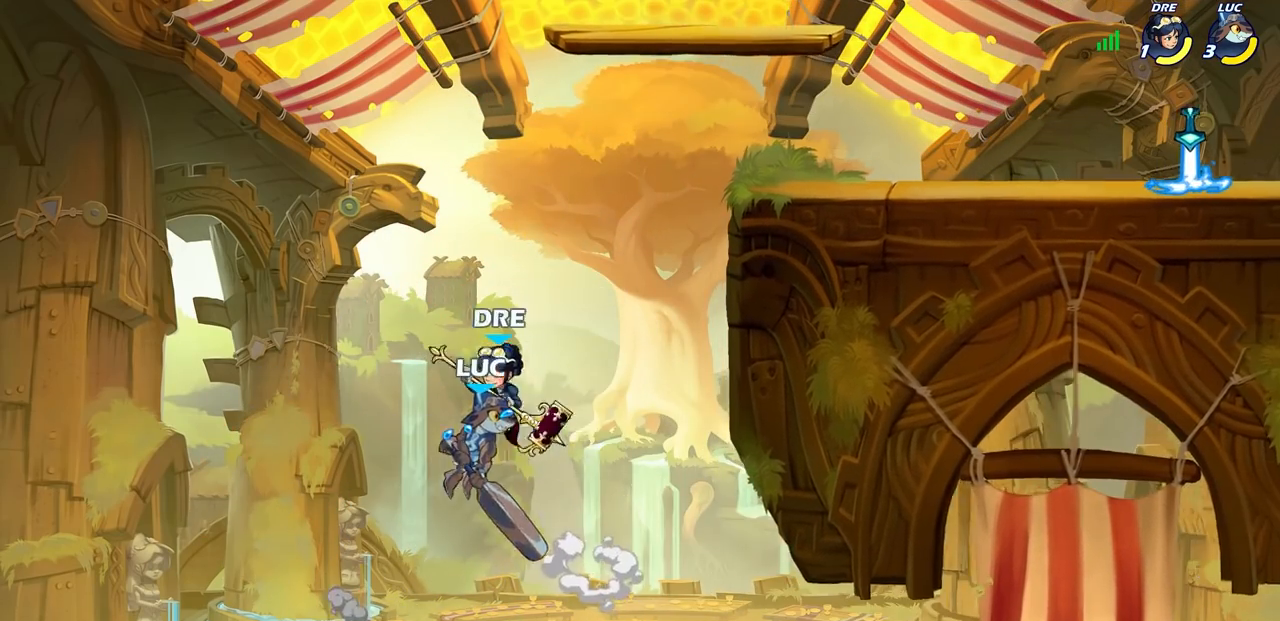
{"buttons": [], "left_stick": "up-right", "right_stick": "center", "events": [[450, "R2", "up"]]}
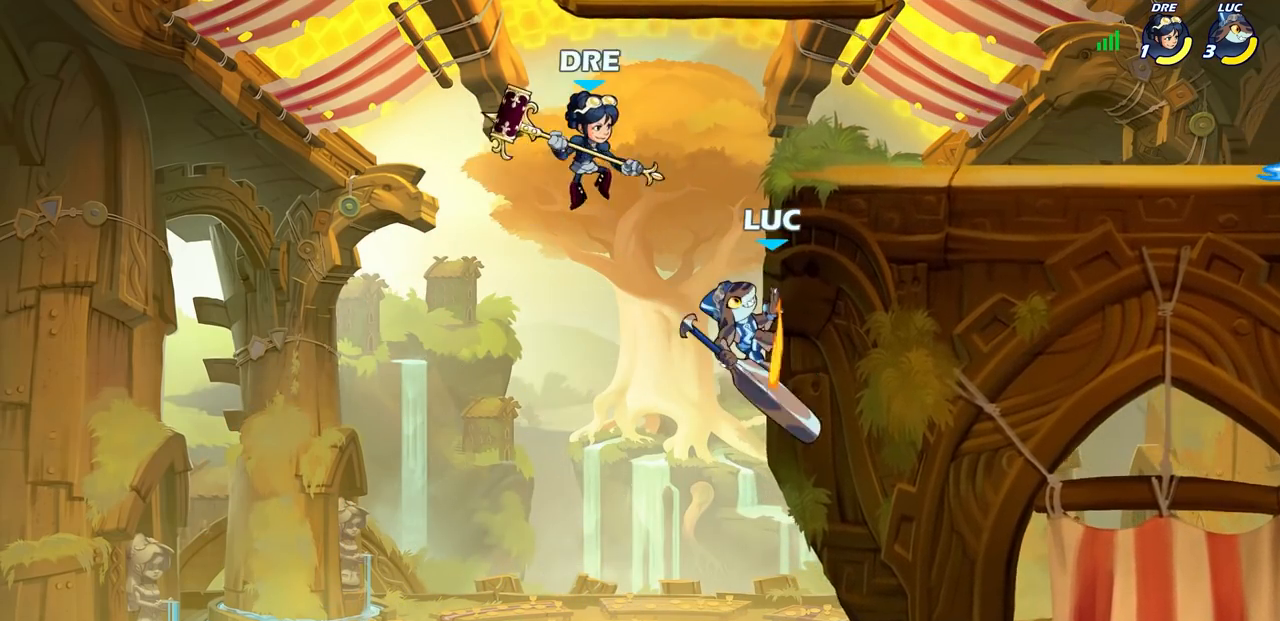
{"buttons": [], "left_stick": "up-right", "right_stick": "center", "events": [[33, "CROSS", "down"], [83, "CIRCLE", "down"], [83, "CROSS", "up"], [183, "CIRCLE", "up"], [367, "left_stick", "up-left"], [500, "left_stick", "up-right"]]}
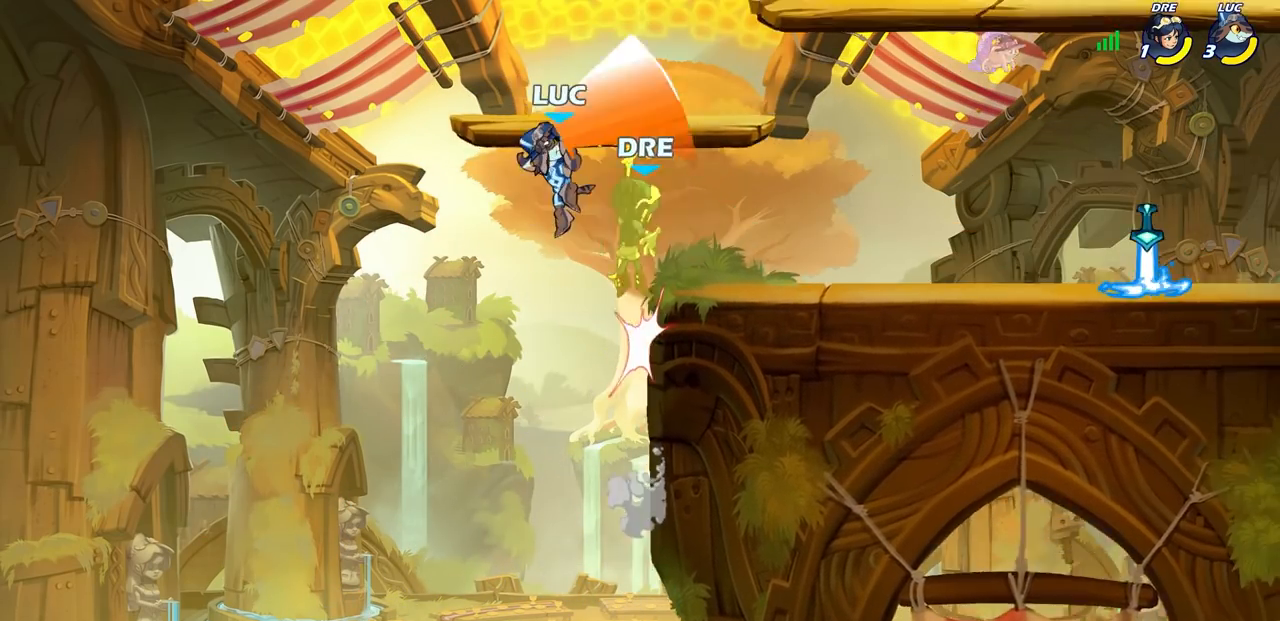
{"buttons": [], "left_stick": "center", "right_stick": "center", "events": [[300, "SQUARE", "down"], [300, "right_stick", "down-left"], [333, "SQUARE", "up"], [367, "left_stick", "center"], [367, "right_stick", "center"]]}
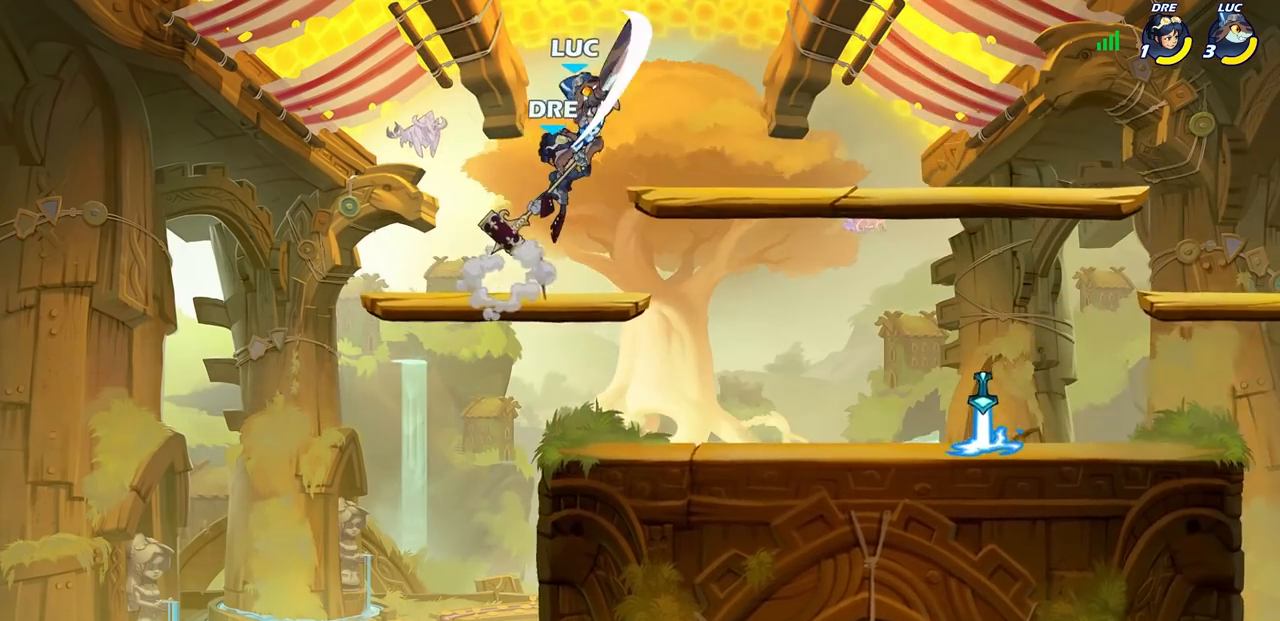
{"buttons": [], "left_stick": "left", "right_stick": "center", "events": [[183, "left_stick", "left"]]}
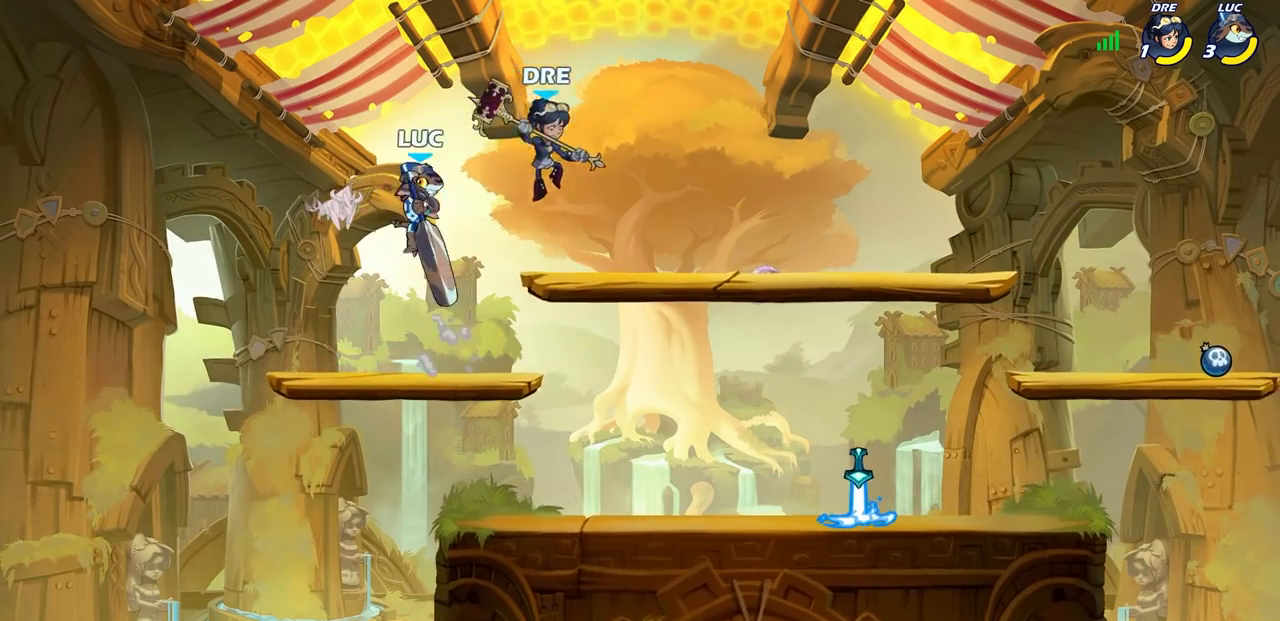
{"buttons": ["CIRCLE"], "left_stick": "right", "right_stick": "center", "events": [[100, "left_stick", "up"], [200, "left_stick", "right"], [300, "R2", "down"], [350, "CIRCLE", "down"], [450, "R2", "up"]]}
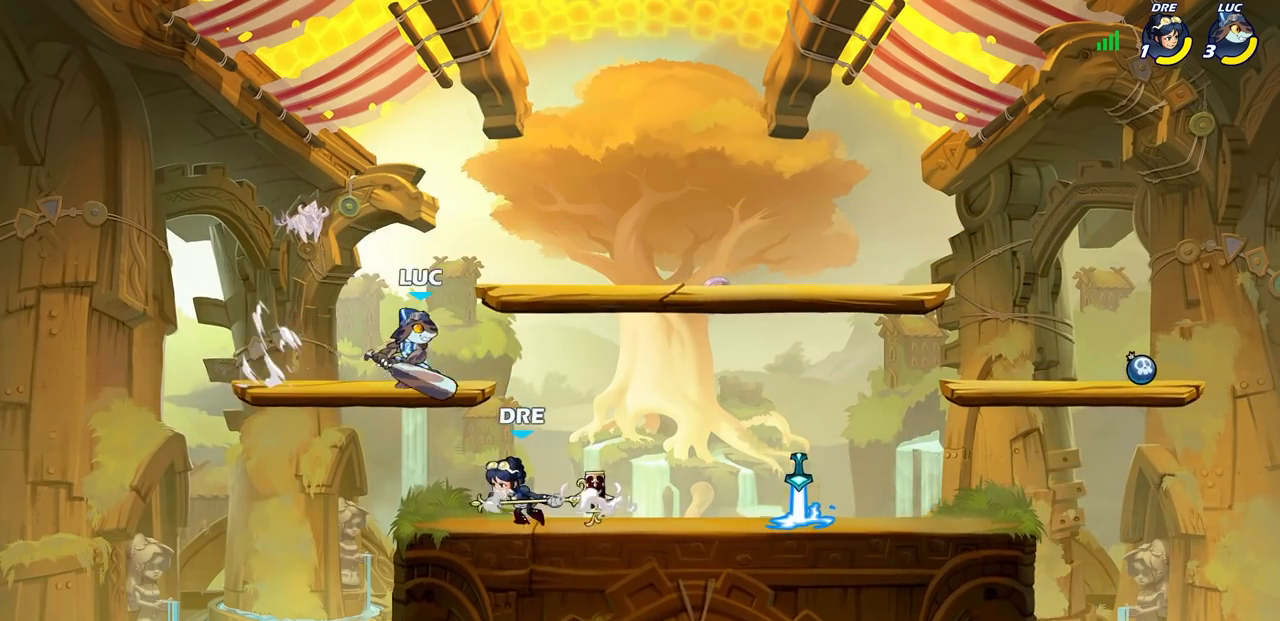
{"buttons": ["CIRCLE"], "left_stick": "center", "right_stick": "center", "events": [[50, "left_stick", "left"], [400, "left_stick", "center"]]}
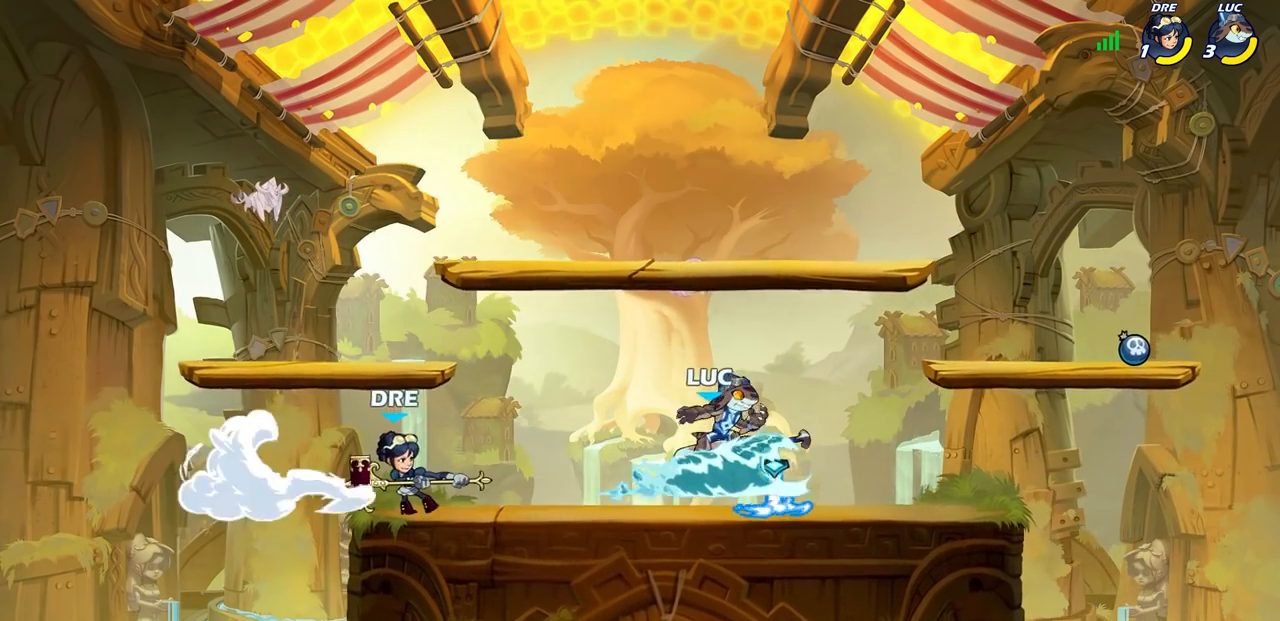
{"buttons": [], "left_stick": "center", "right_stick": "center", "events": [[33, "left_stick", "right"], [400, "CIRCLE", "up"], [483, "left_stick", "center"]]}
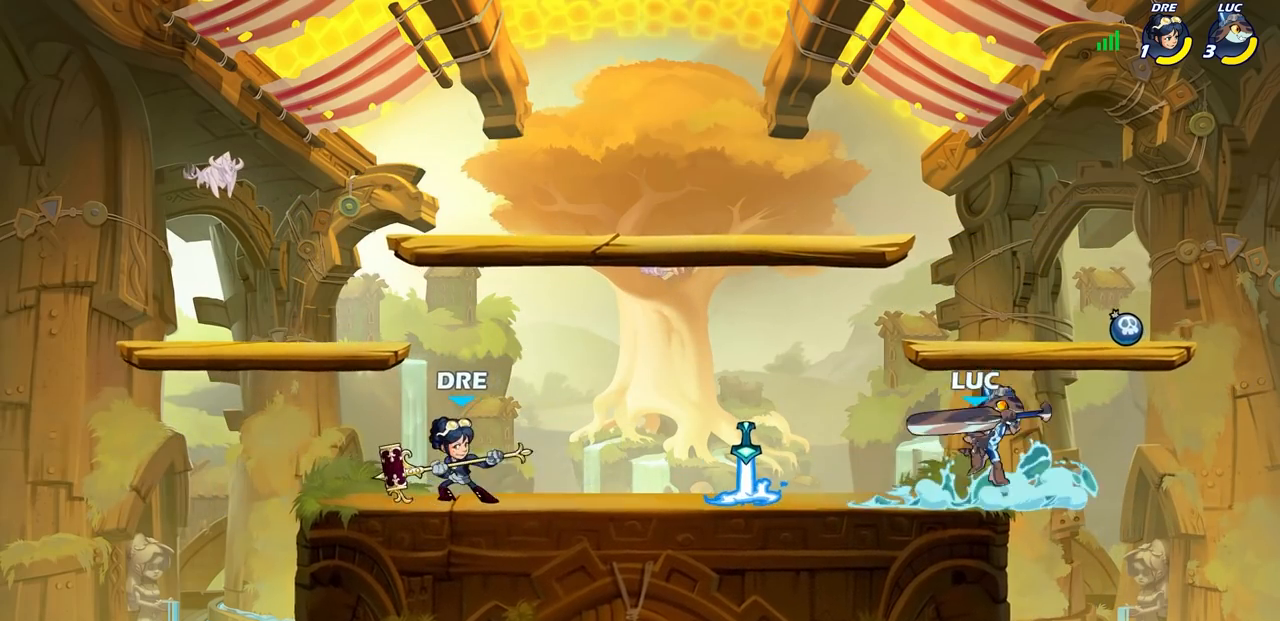
{"buttons": ["CROSS"], "left_stick": "up-right", "right_stick": "center", "events": [[217, "left_stick", "right"], [417, "left_stick", "up-right"], [467, "CROSS", "down"]]}
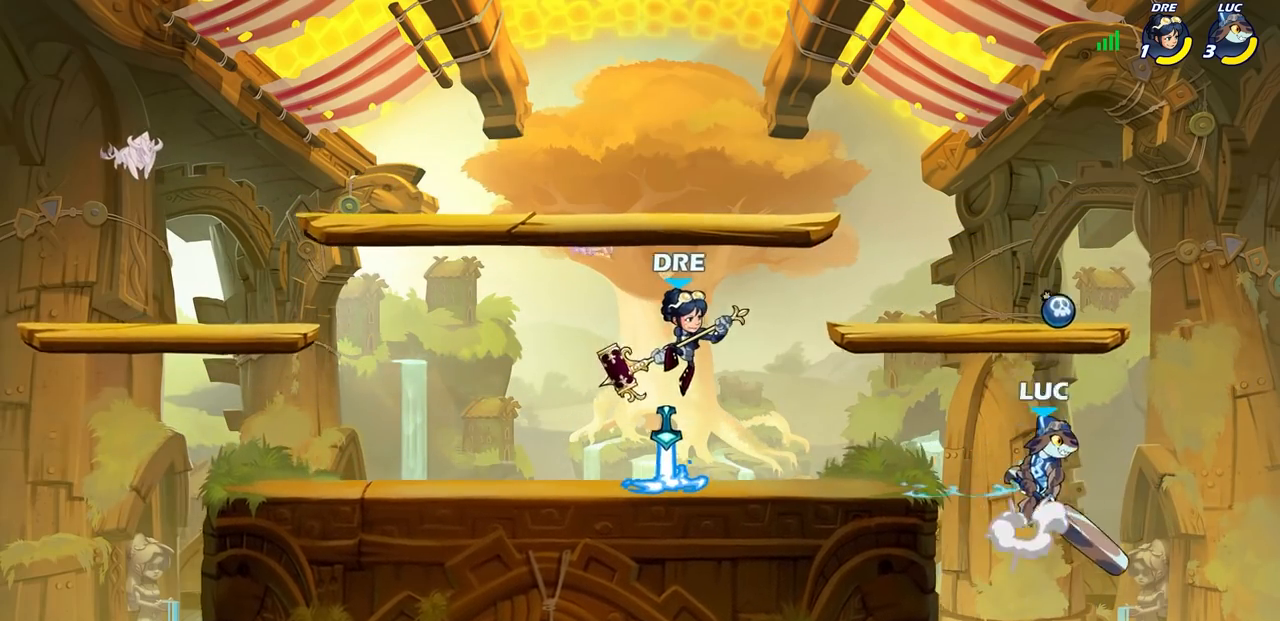
{"buttons": [], "left_stick": "up-left", "right_stick": "center", "events": [[83, "CROSS", "up"], [83, "left_stick", "up-left"], [283, "CROSS", "down"], [400, "CROSS", "up"]]}